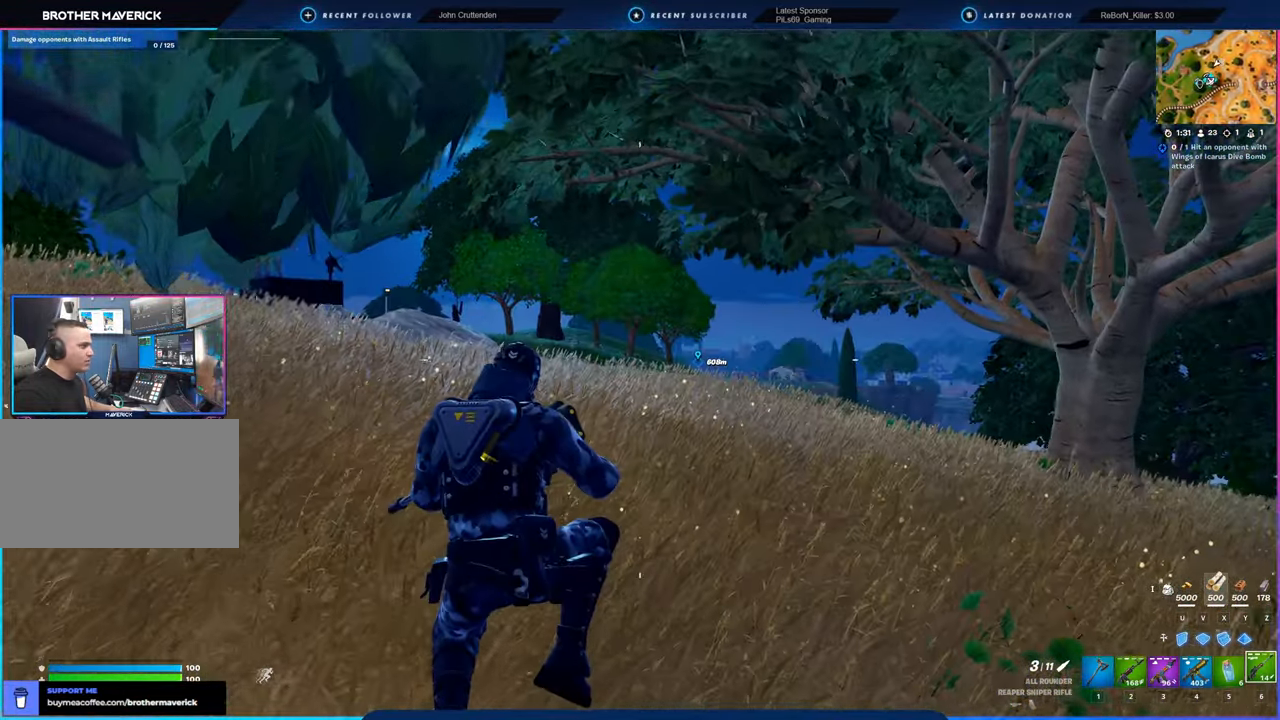
Gameplay with keyboard and mouse; each line is a JSON object with the keys and mouse buttons held at the frame after it. "events" lists presses ("down") and releases ("up") of "1", "2", "3", "4", "5", "6", "a", "alt", "c", "caps_lock", "ctrl", "d", "e", "f", "g", "n", "p", "q", "r", "s", "shift", "space", "t", "tab", "u", "v", "w", "x", "y", "z", "mouse_left", "mouse_wheel" and "mouse_right" between this image and that frame as [ms after this image, input, new state], when the widget could be followed in between. "mouse_left", "mouse_wheel", "mouse_right" = the "left", "wheel", "right" buttons of the "mouse" list. No other keys are recorded. "wheel" means that the mouse wheel is clicked or scrolled. "mouse_move" is the direction in which the mouse moves at that frame (one of eight, or "still"), when it could be read.
{"keys": [], "mouse": [], "mouse_move": "still", "events": []}
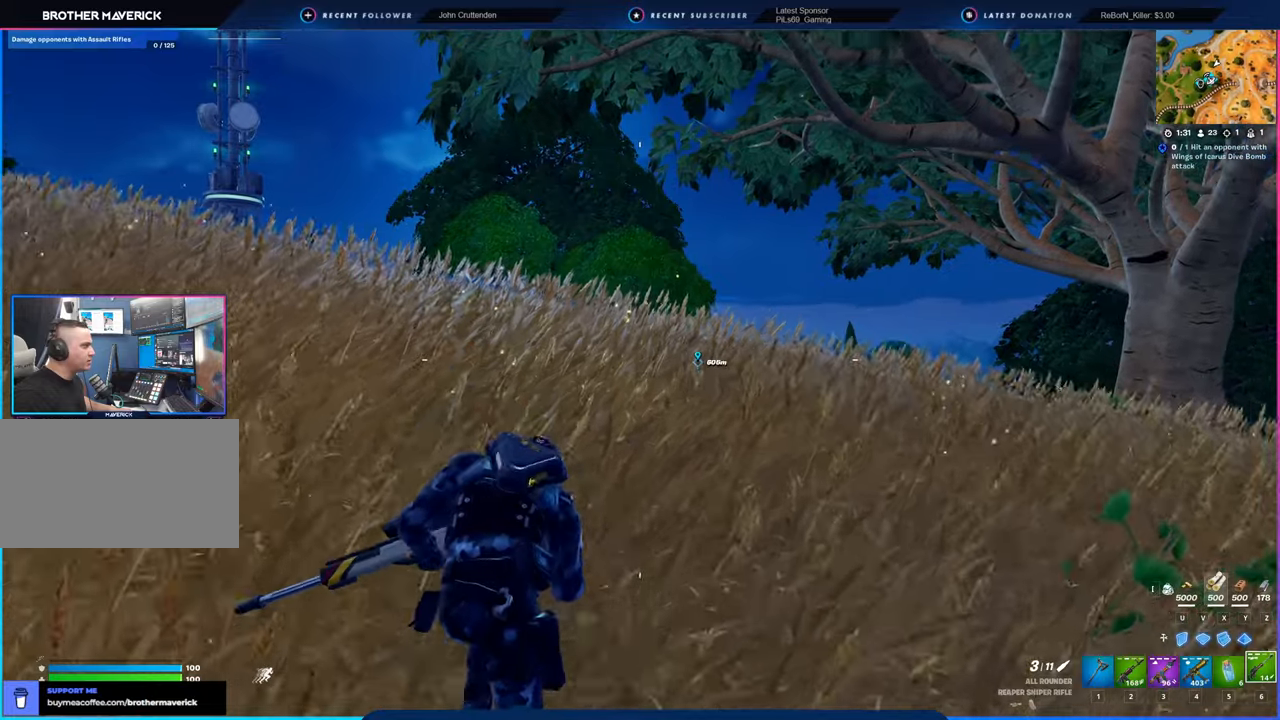
{"keys": [], "mouse": [], "mouse_move": "still", "events": []}
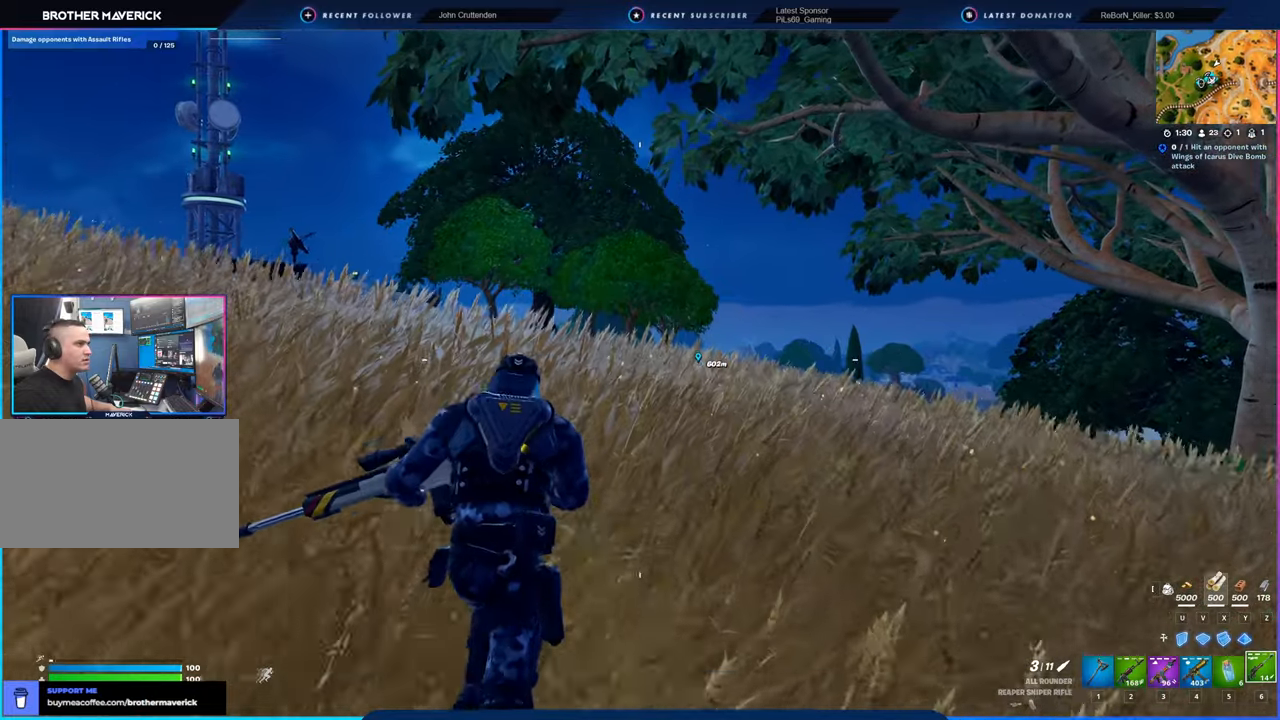
{"keys": ["space"], "mouse": [], "mouse_move": "still", "events": [[433, "space", "down"]]}
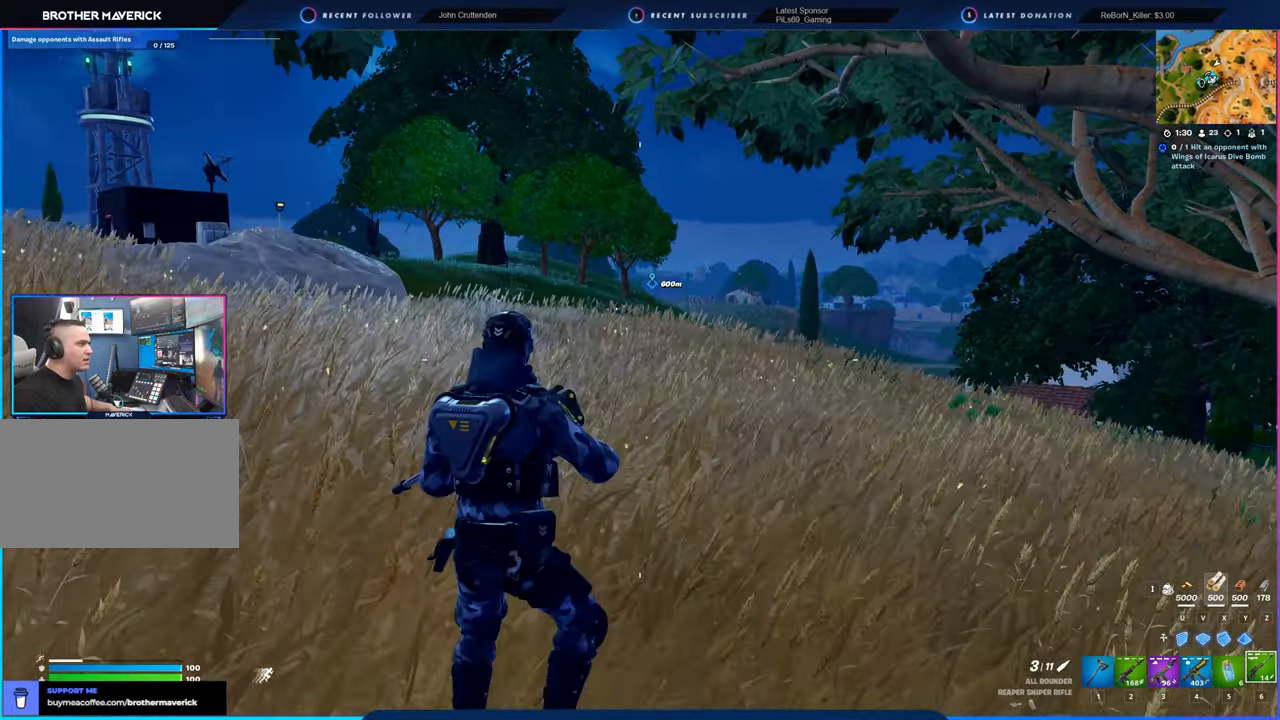
{"keys": [], "mouse": [], "mouse_move": "still", "events": [[100, "space", "up"]]}
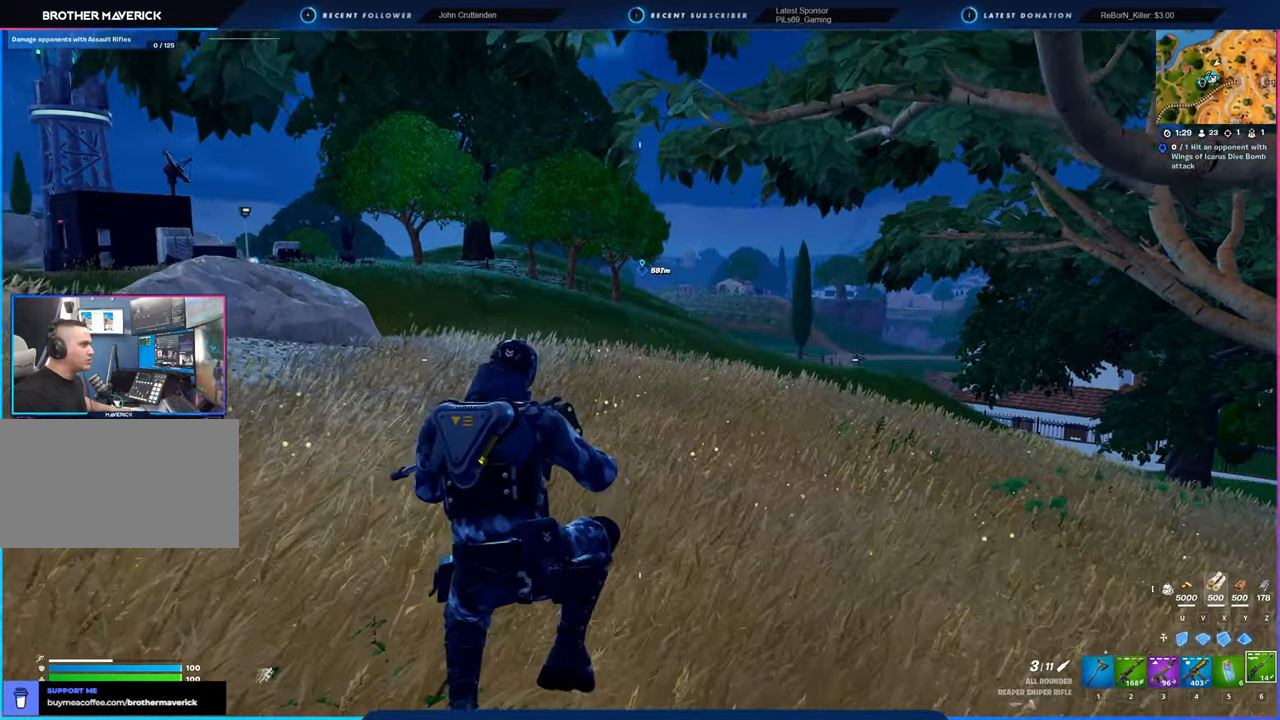
{"keys": [], "mouse": [], "mouse_move": "still", "events": []}
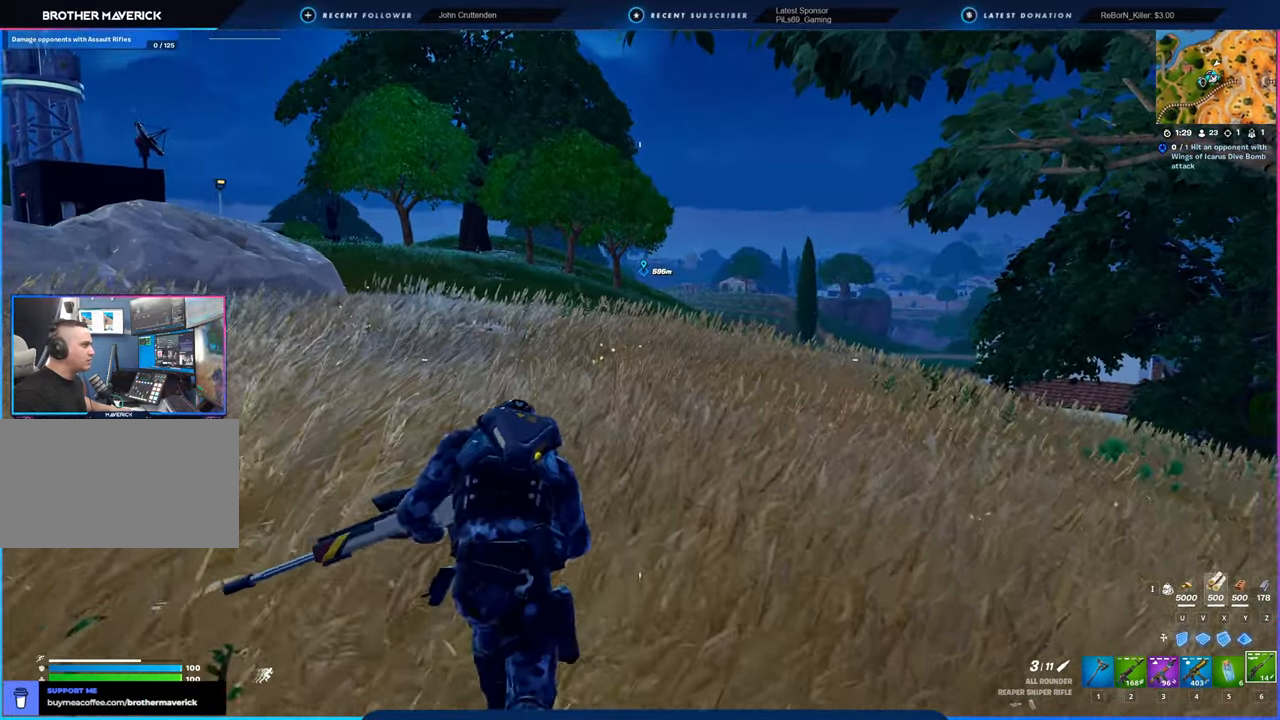
{"keys": [], "mouse": [], "mouse_move": "up-left", "events": []}
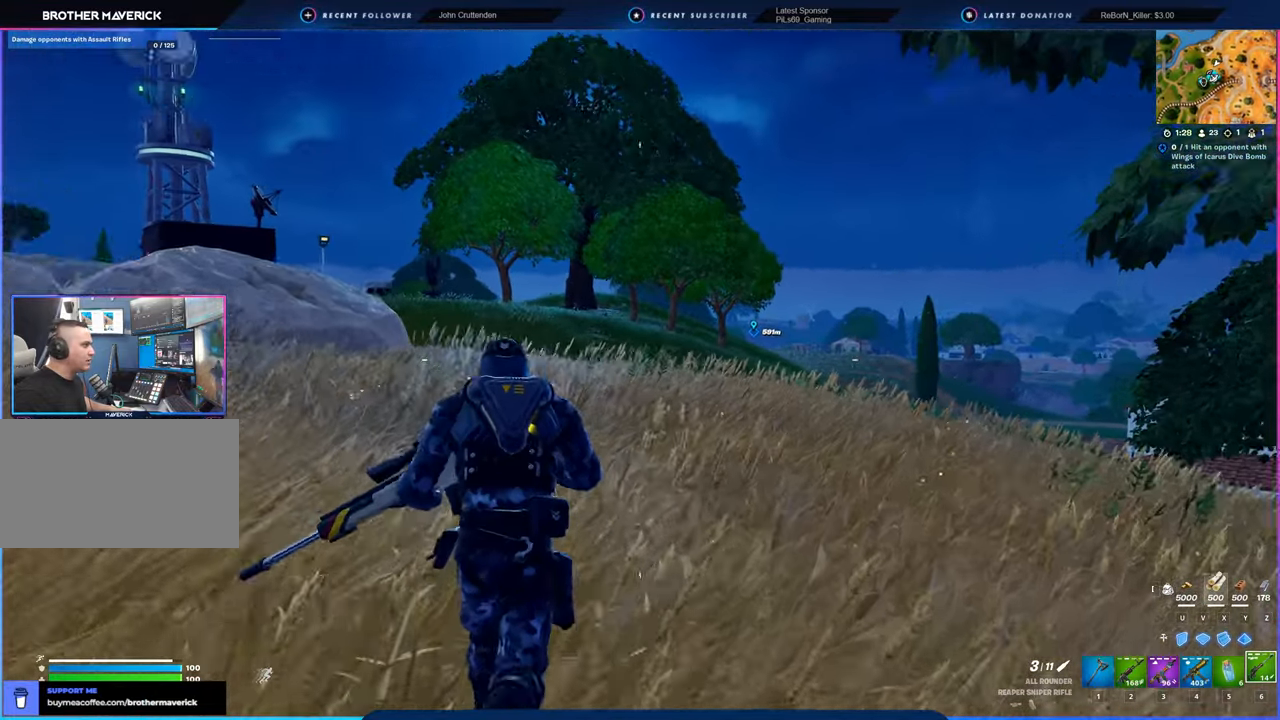
{"keys": [], "mouse": ["right"], "mouse_move": "still", "events": [[300, "mouse_right", "down"]]}
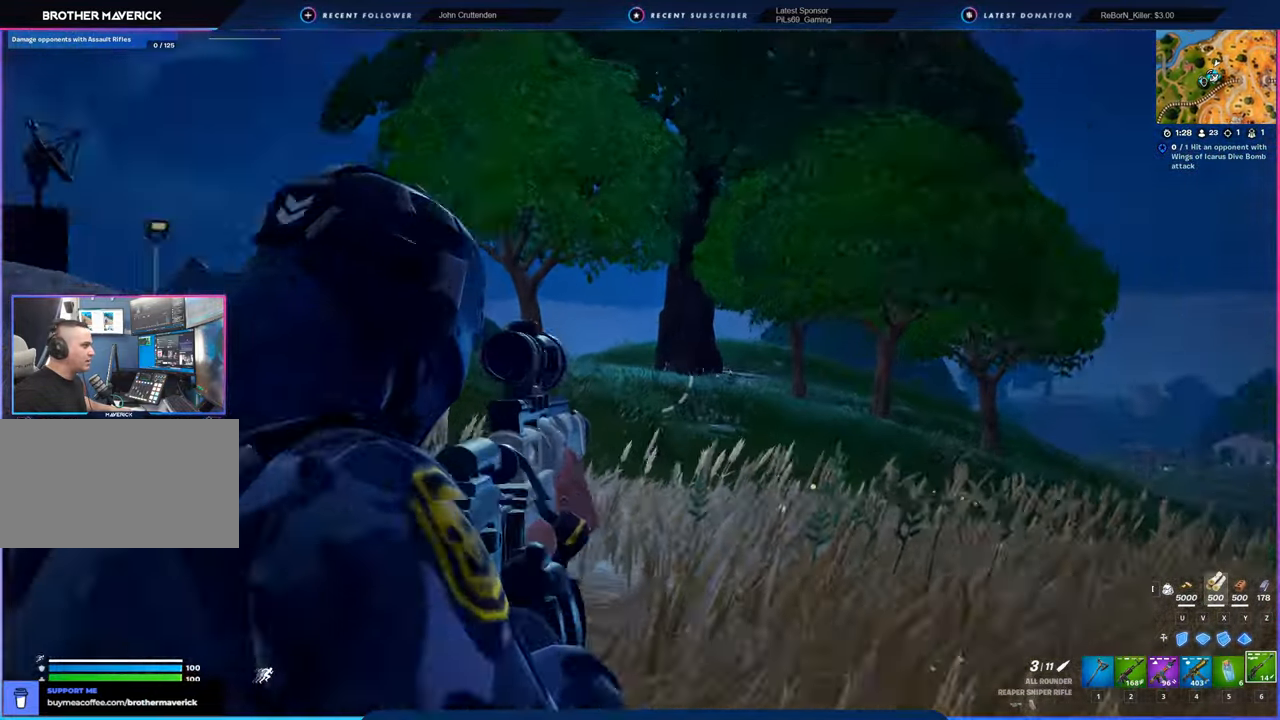
{"keys": ["a", "w"], "mouse": ["right"], "mouse_move": "still", "events": [[133, "a", "down"], [183, "w", "down"]]}
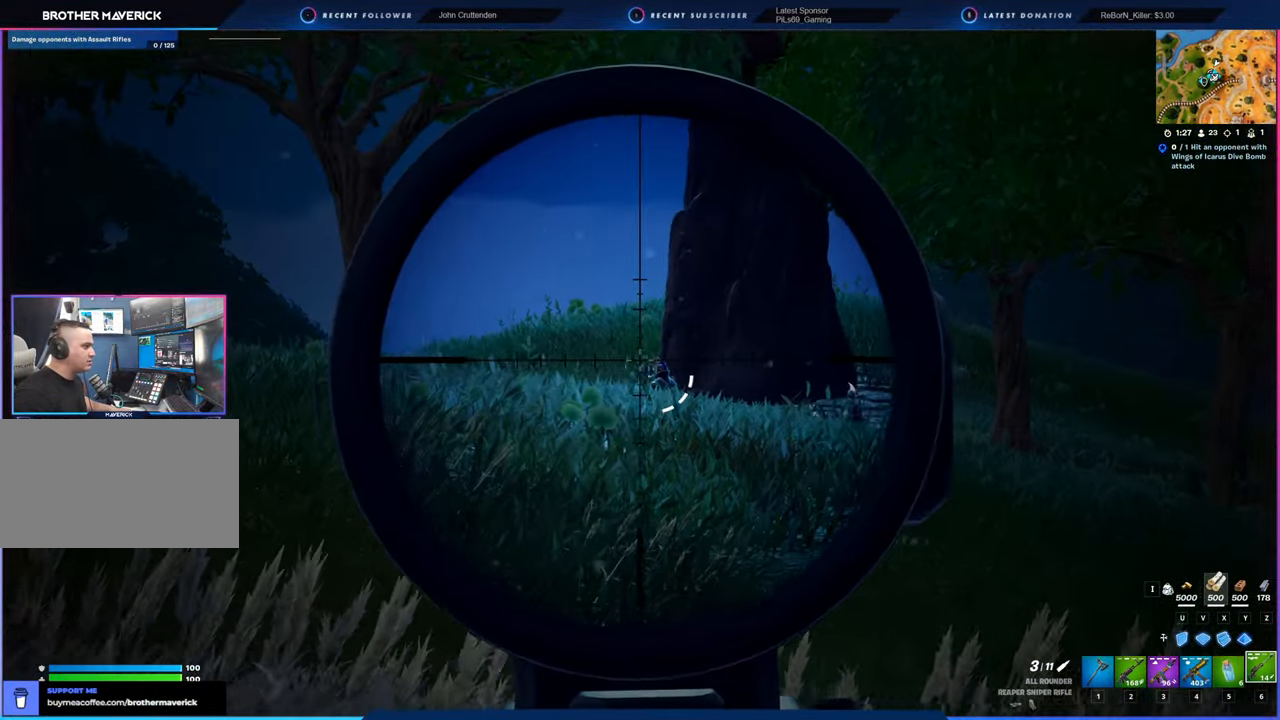
{"keys": [], "mouse": ["right"], "mouse_move": "still", "events": [[166, "a", "up"], [166, "w", "up"]]}
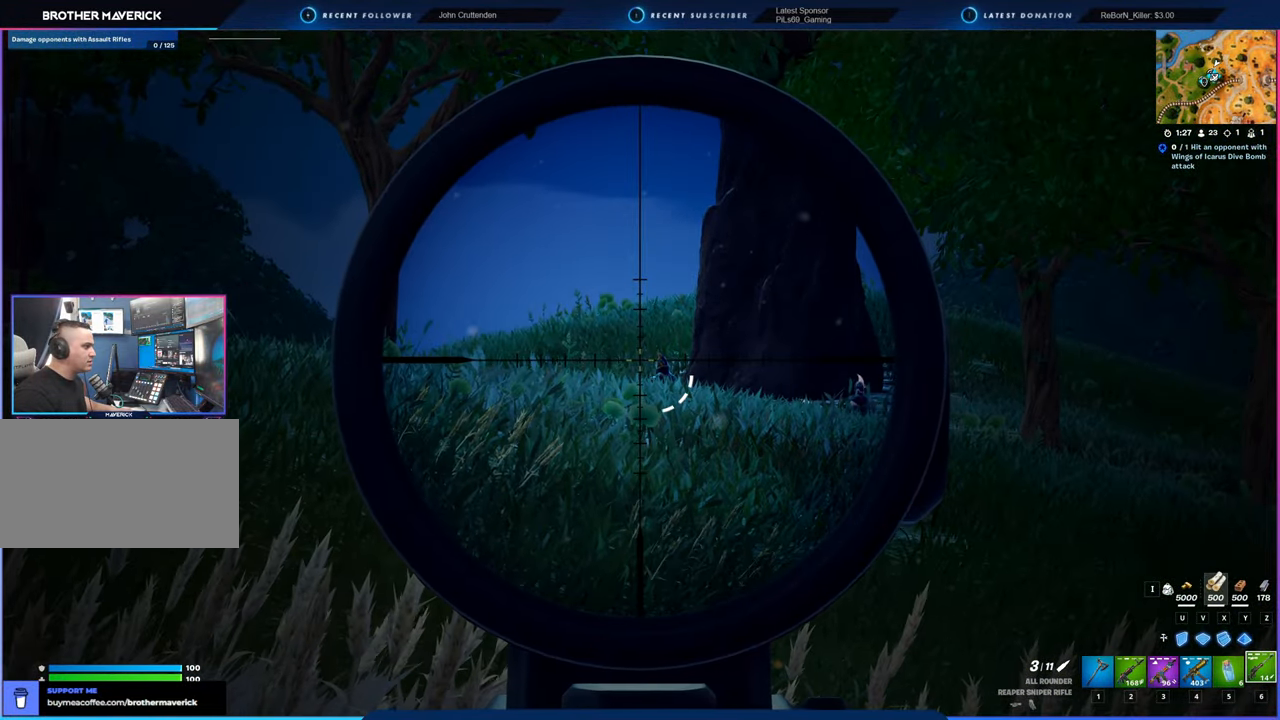
{"keys": [], "mouse": ["right"], "mouse_move": "still", "events": [[350, "mouse_left", "down"], [483, "mouse_left", "up"]]}
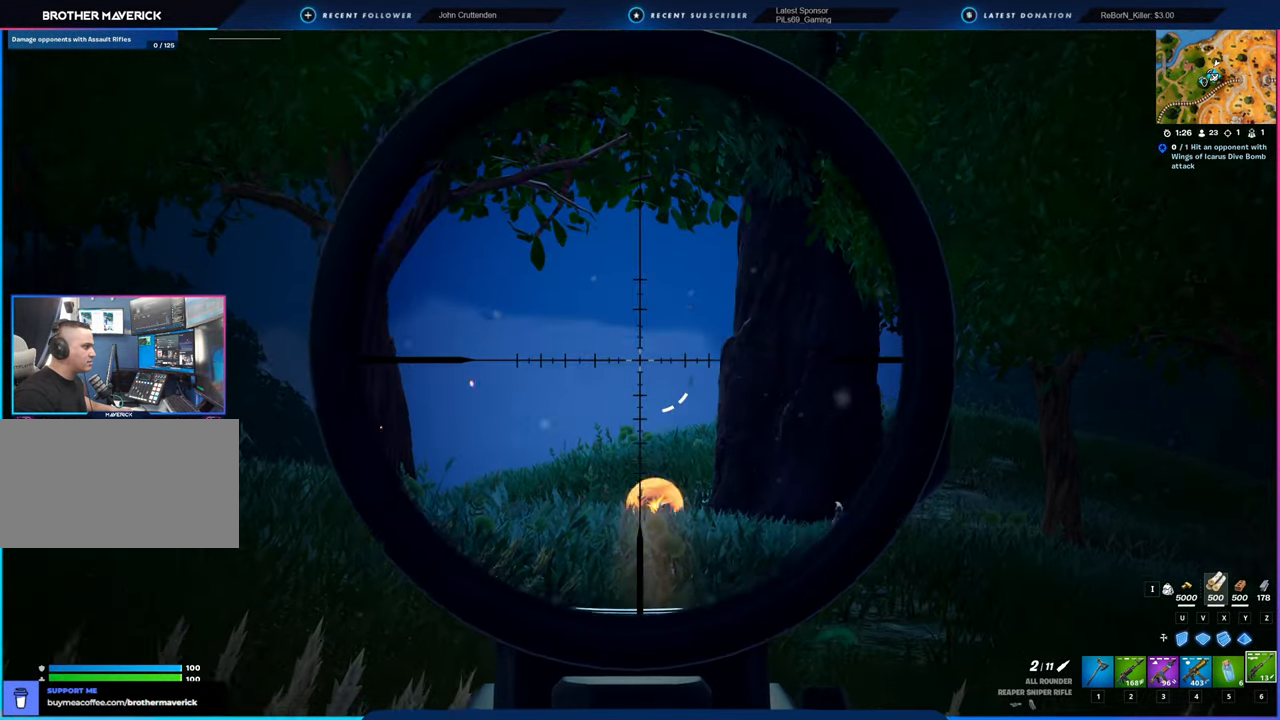
{"keys": [], "mouse": ["right"], "mouse_move": "still", "events": []}
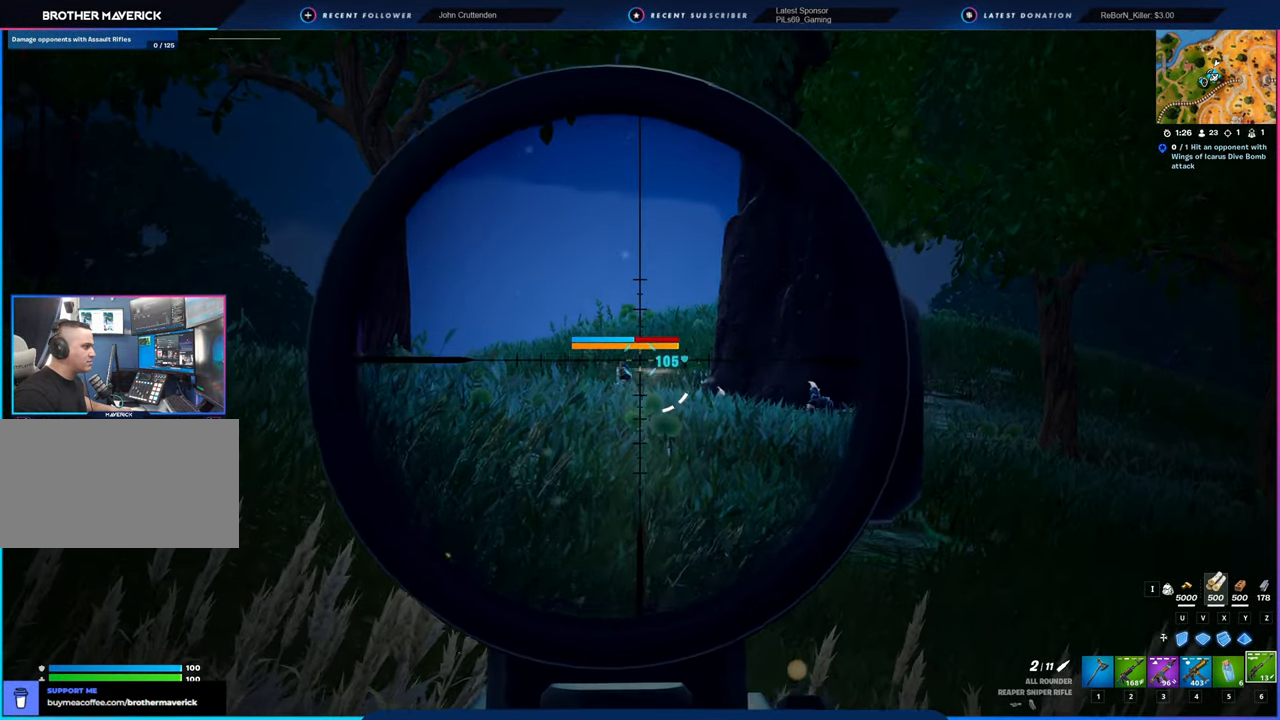
{"keys": [], "mouse": ["right"], "mouse_move": "still", "events": []}
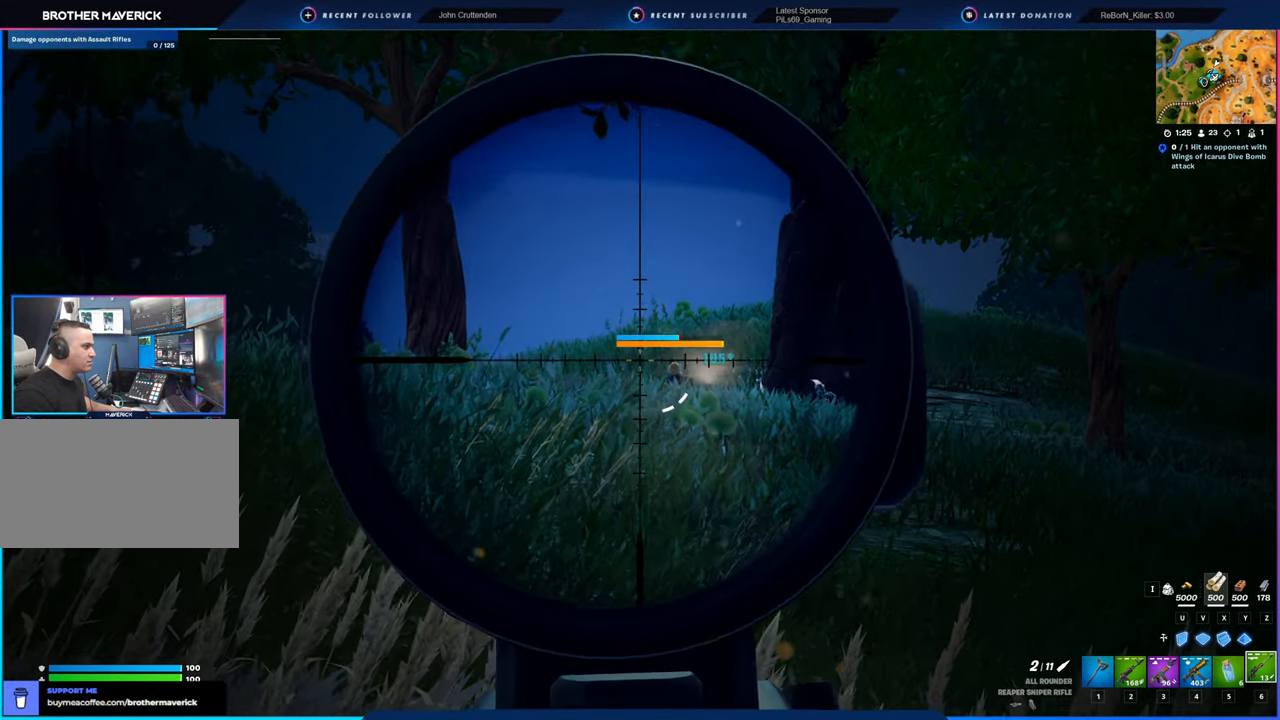
{"keys": [], "mouse": ["right"], "mouse_move": "still", "events": []}
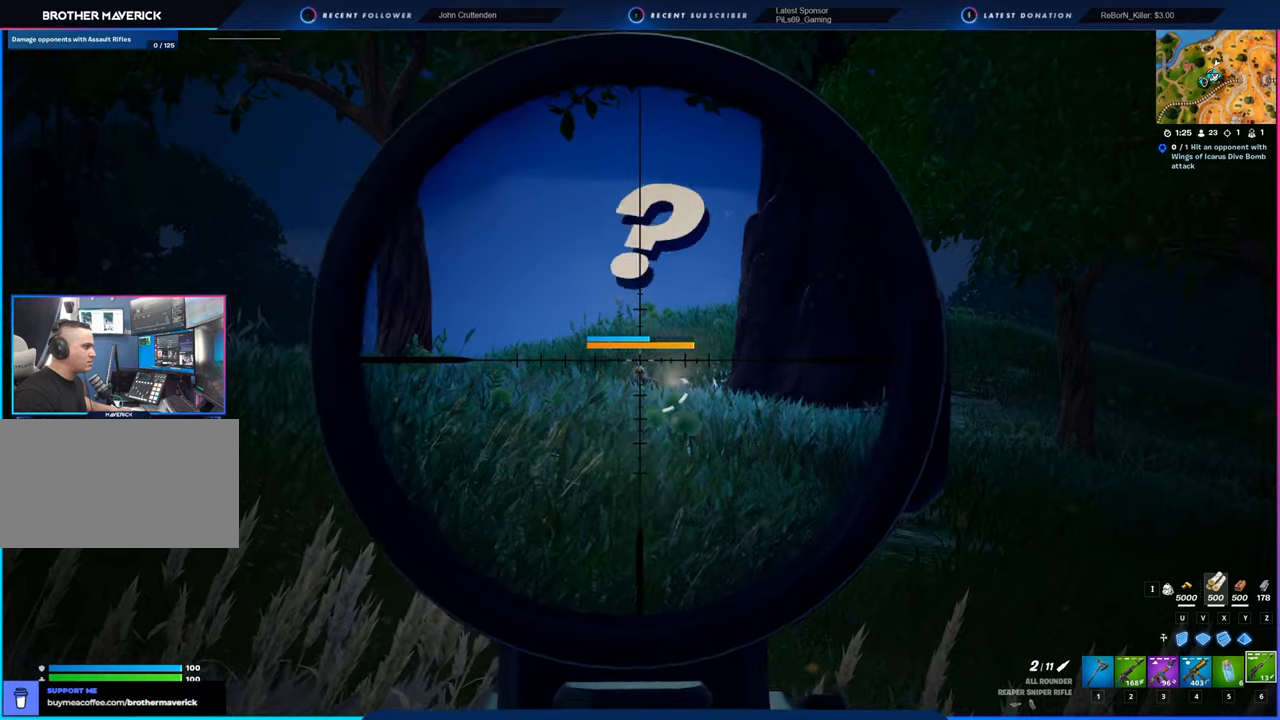
{"keys": [], "mouse": ["right"], "mouse_move": "still", "events": []}
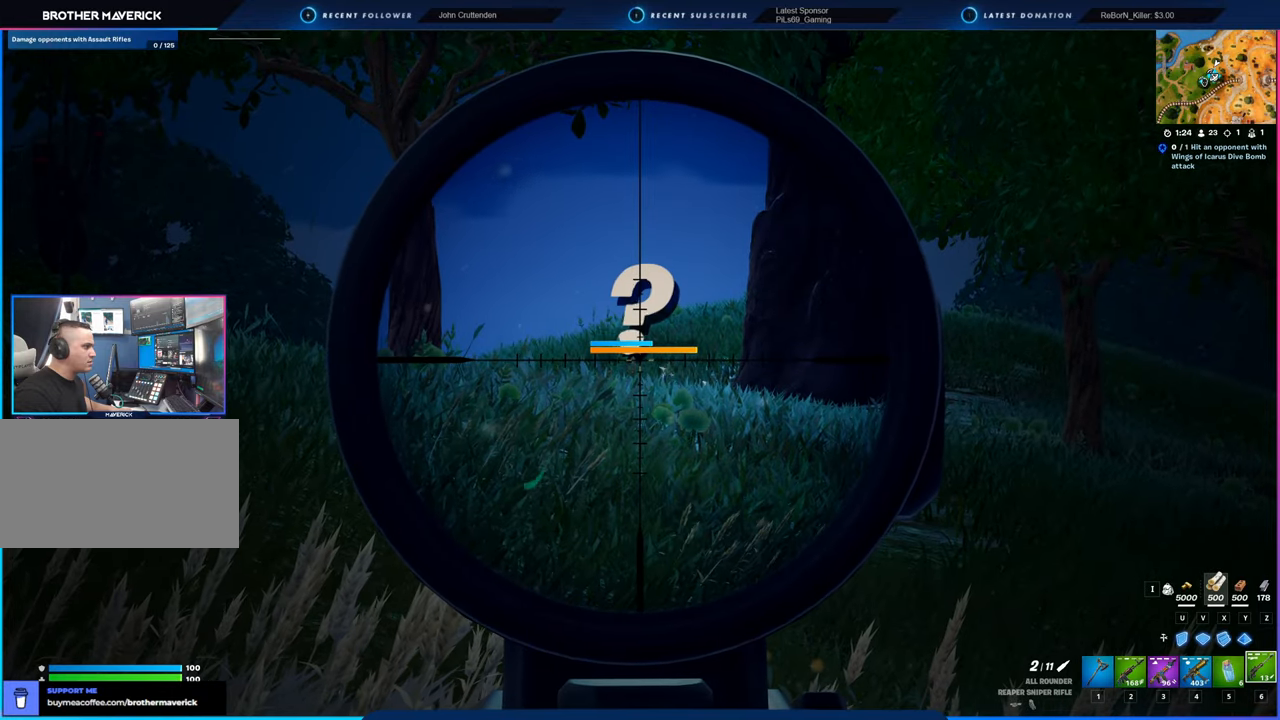
{"keys": [], "mouse": ["right"], "mouse_move": "still", "events": []}
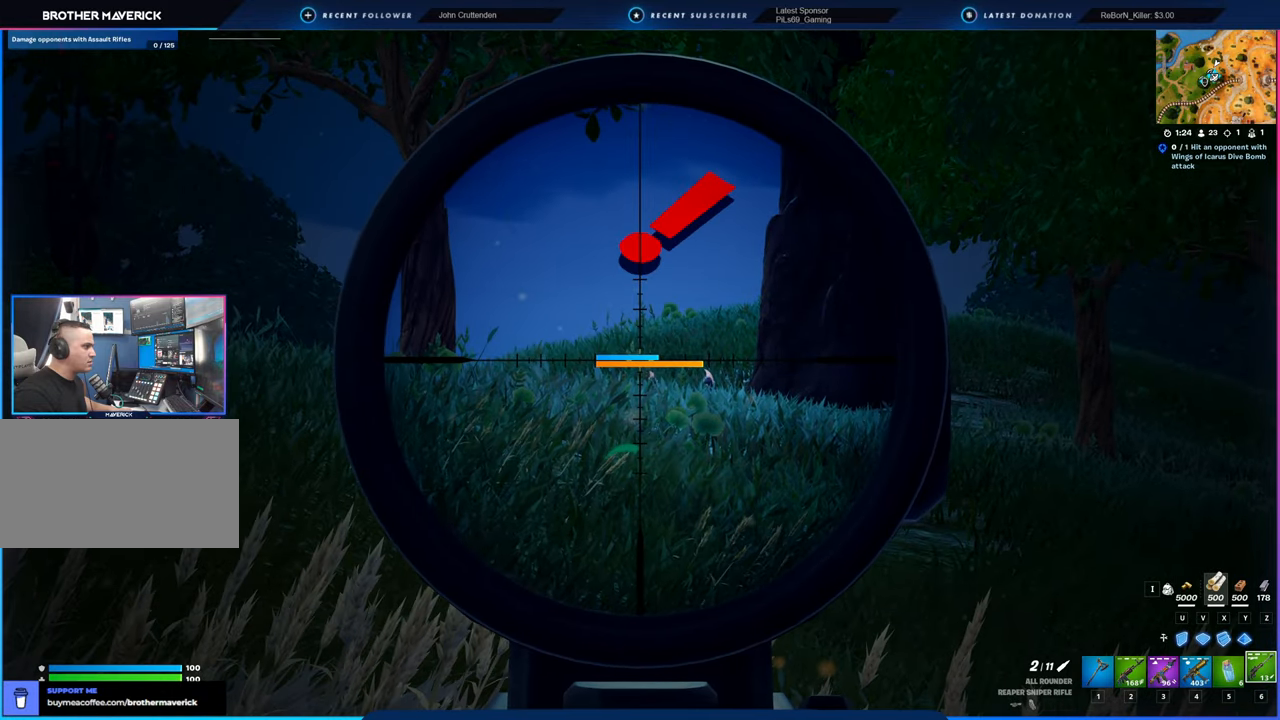
{"keys": [], "mouse": ["right"], "mouse_move": "still", "events": []}
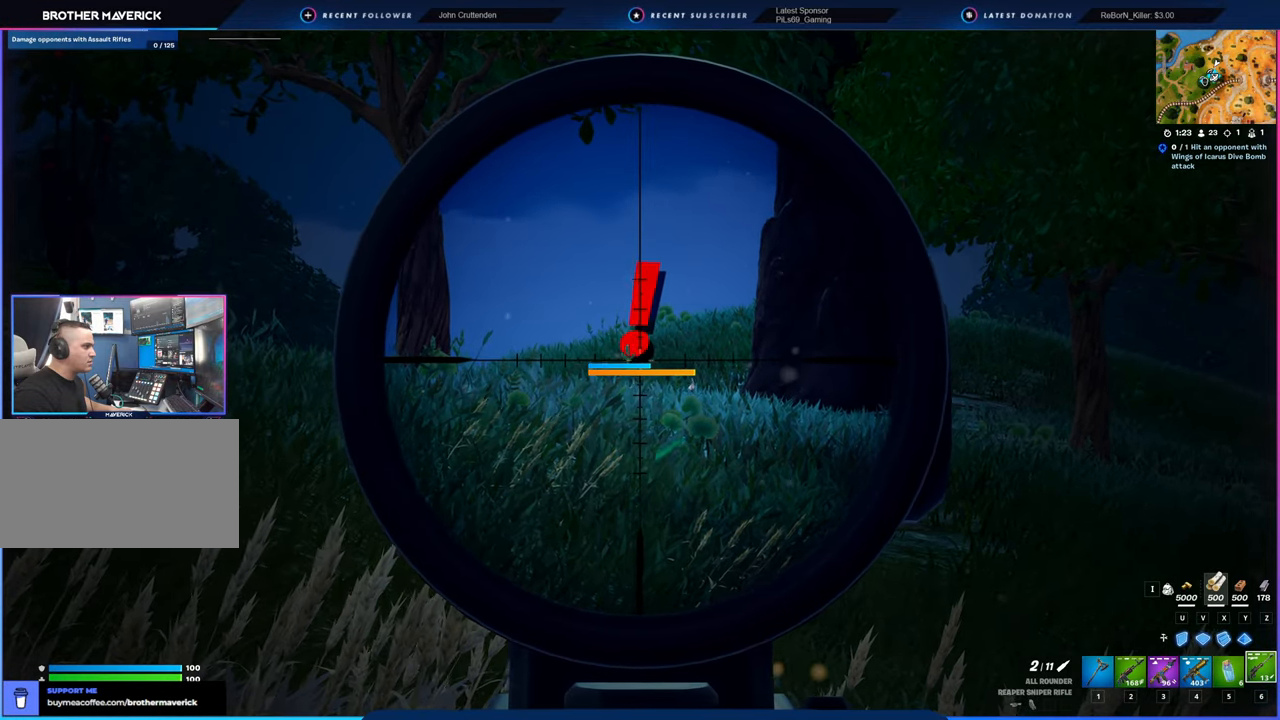
{"keys": ["a"], "mouse": ["right"], "mouse_move": "still", "events": [[150, "a", "down"]]}
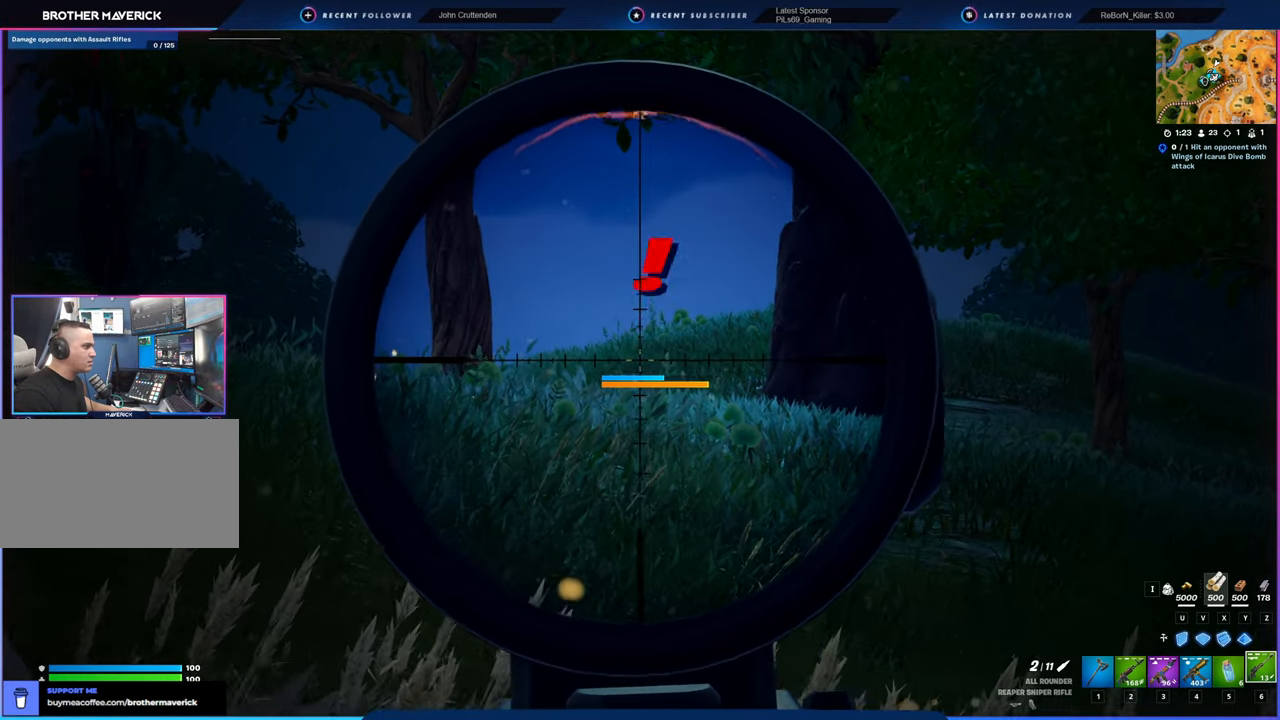
{"keys": ["a"], "mouse": ["right"], "mouse_move": "still", "events": []}
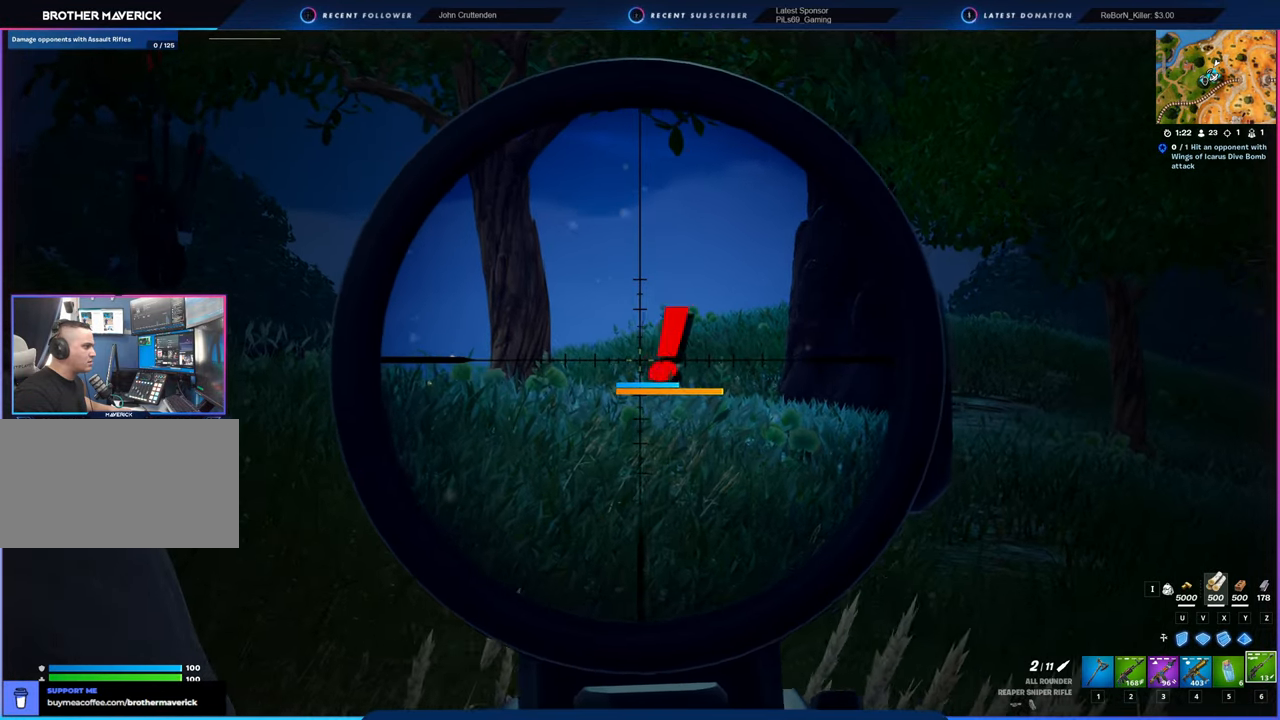
{"keys": ["a", "w"], "mouse": [], "mouse_move": "down-left", "events": [[250, "mouse_right", "up"], [416, "w", "down"]]}
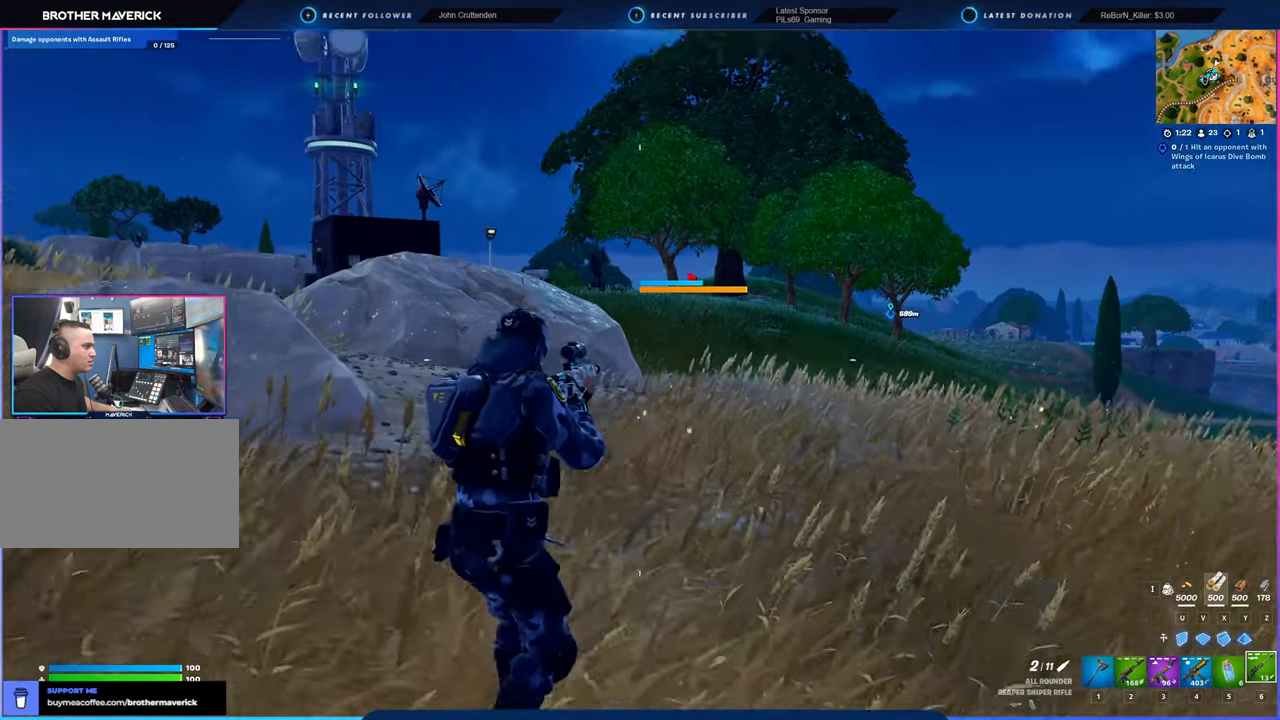
{"keys": ["a", "w"], "mouse": [], "mouse_move": "up-right", "events": []}
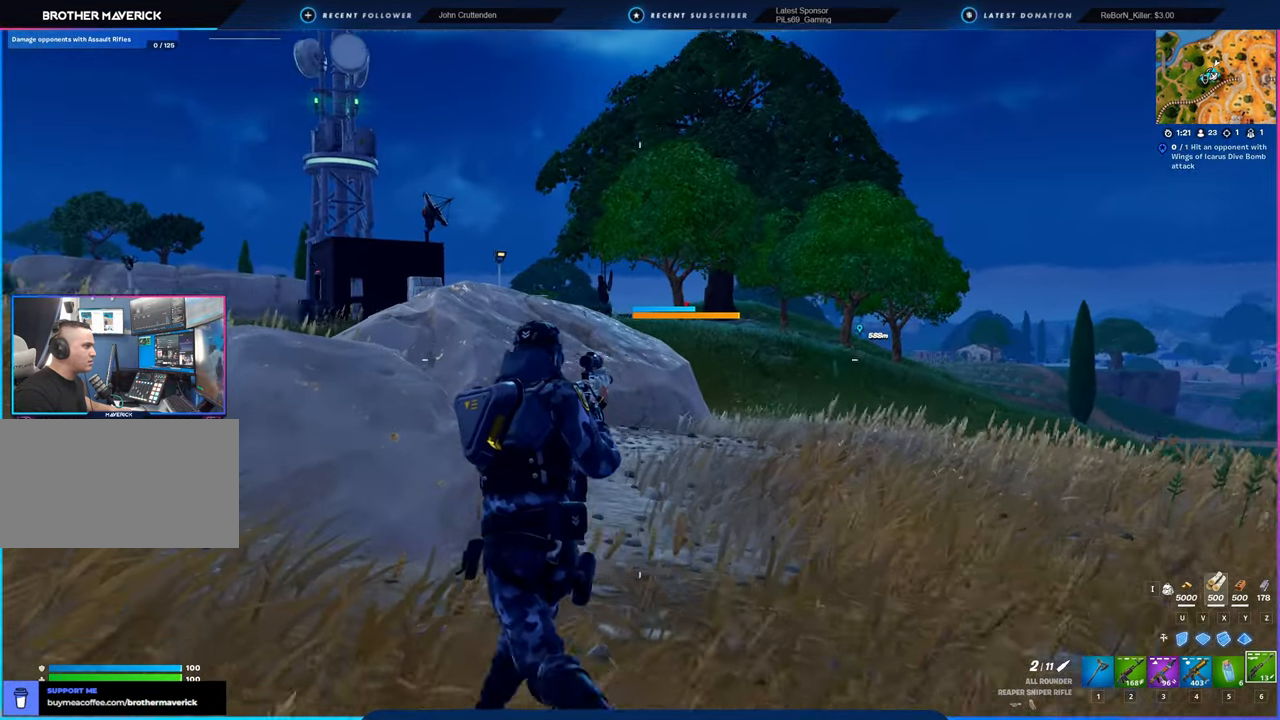
{"keys": ["d", "w"], "mouse": ["right"], "mouse_move": "still", "events": [[66, "a", "up"], [166, "mouse_right", "down"], [233, "d", "down"]]}
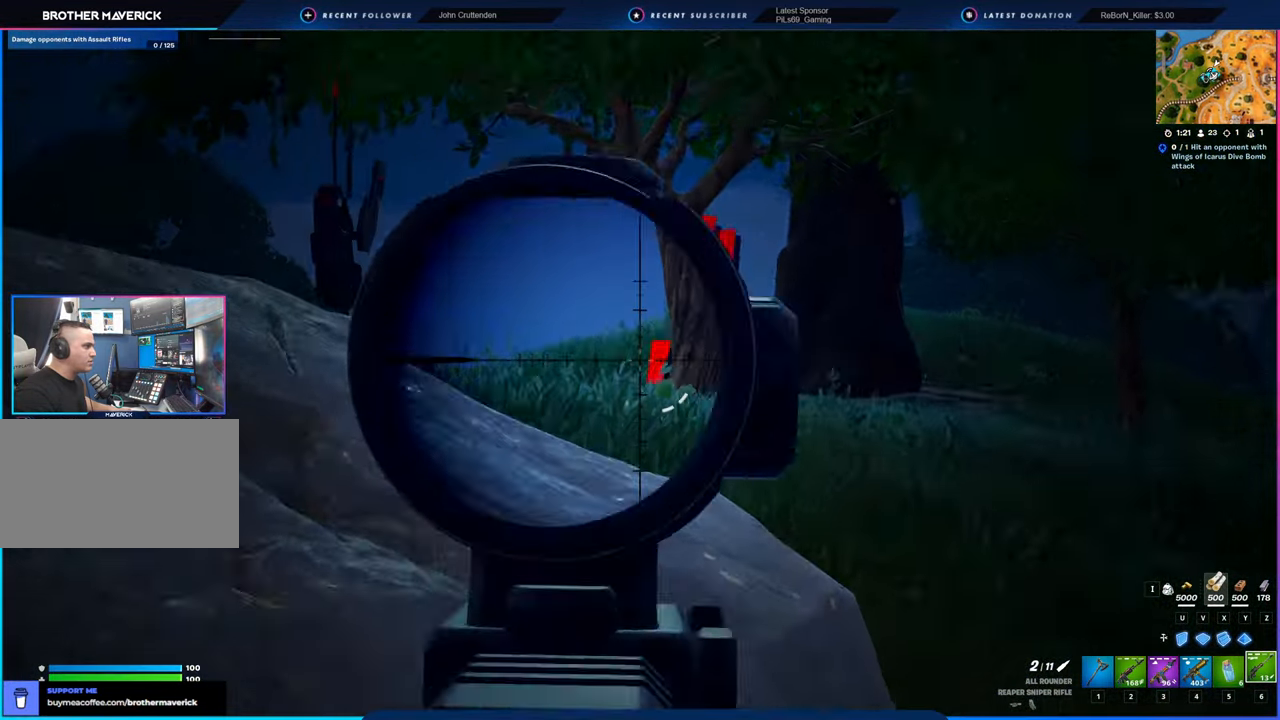
{"keys": ["d", "w"], "mouse": ["right"], "mouse_move": "right", "events": []}
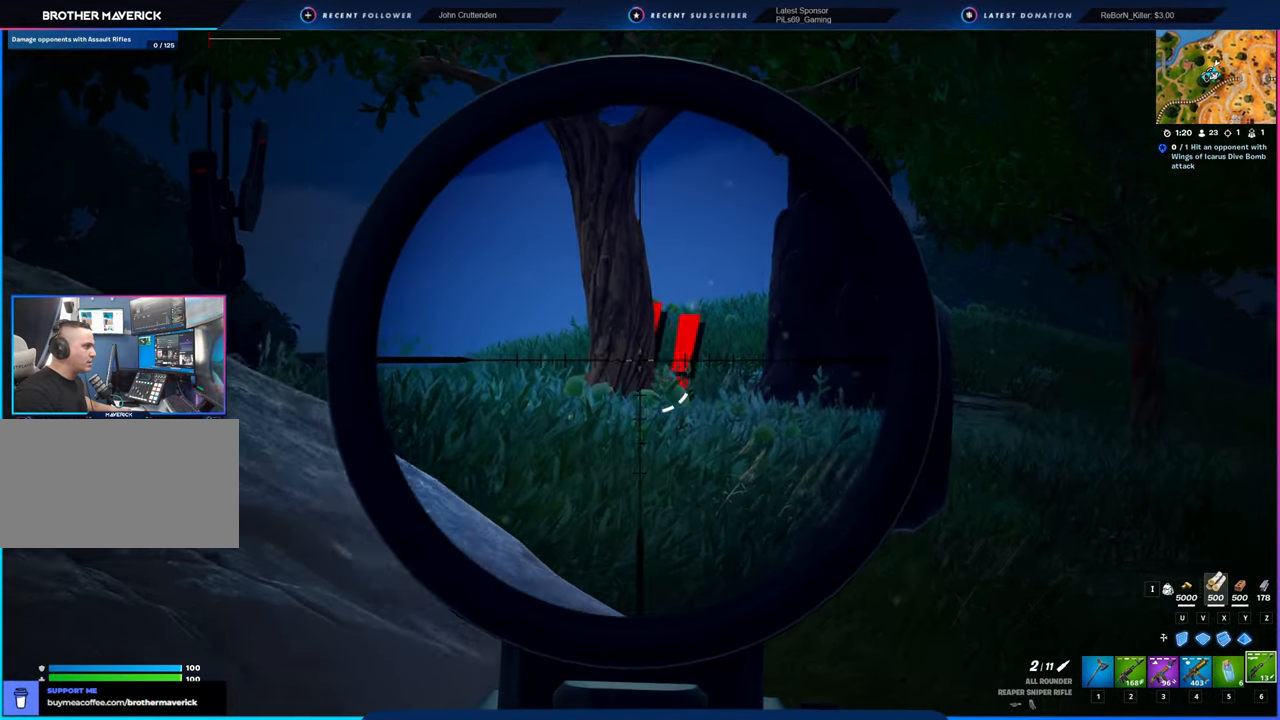
{"keys": ["d", "w"], "mouse": ["right"], "mouse_move": "still", "events": []}
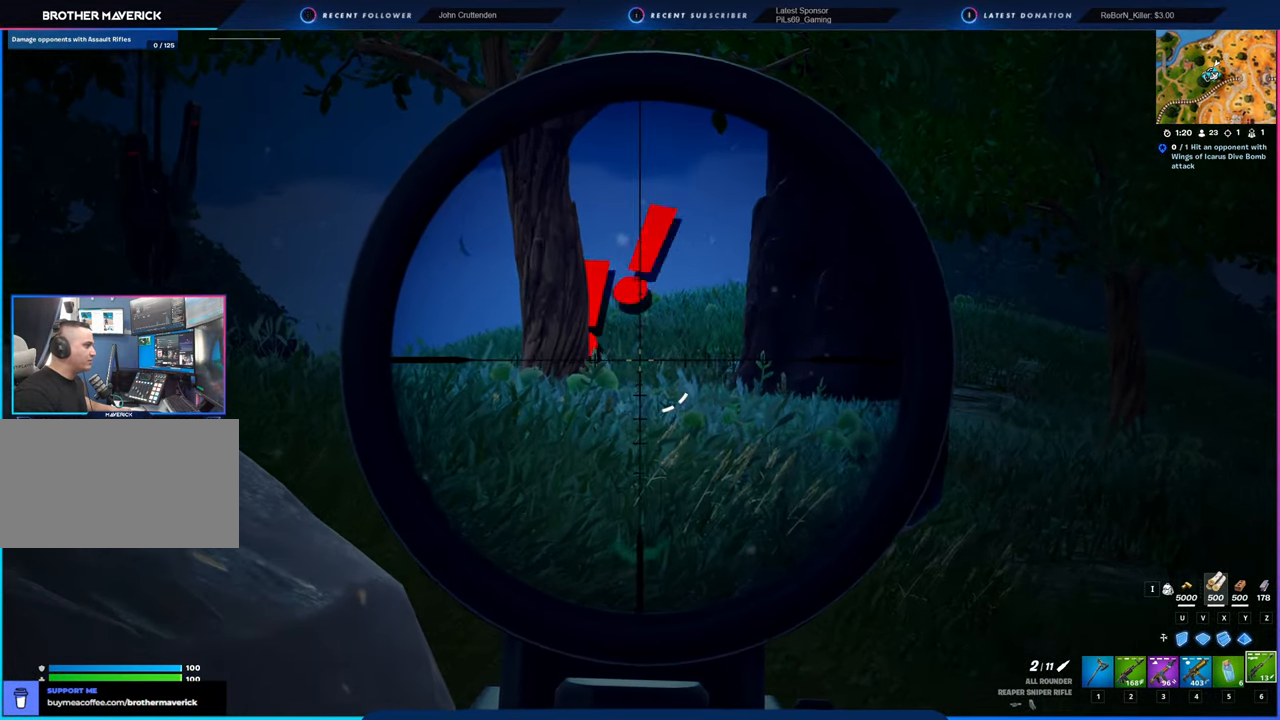
{"keys": ["d", "w"], "mouse": ["right"], "mouse_move": "still", "events": [[16, "w", "up"], [466, "w", "down"]]}
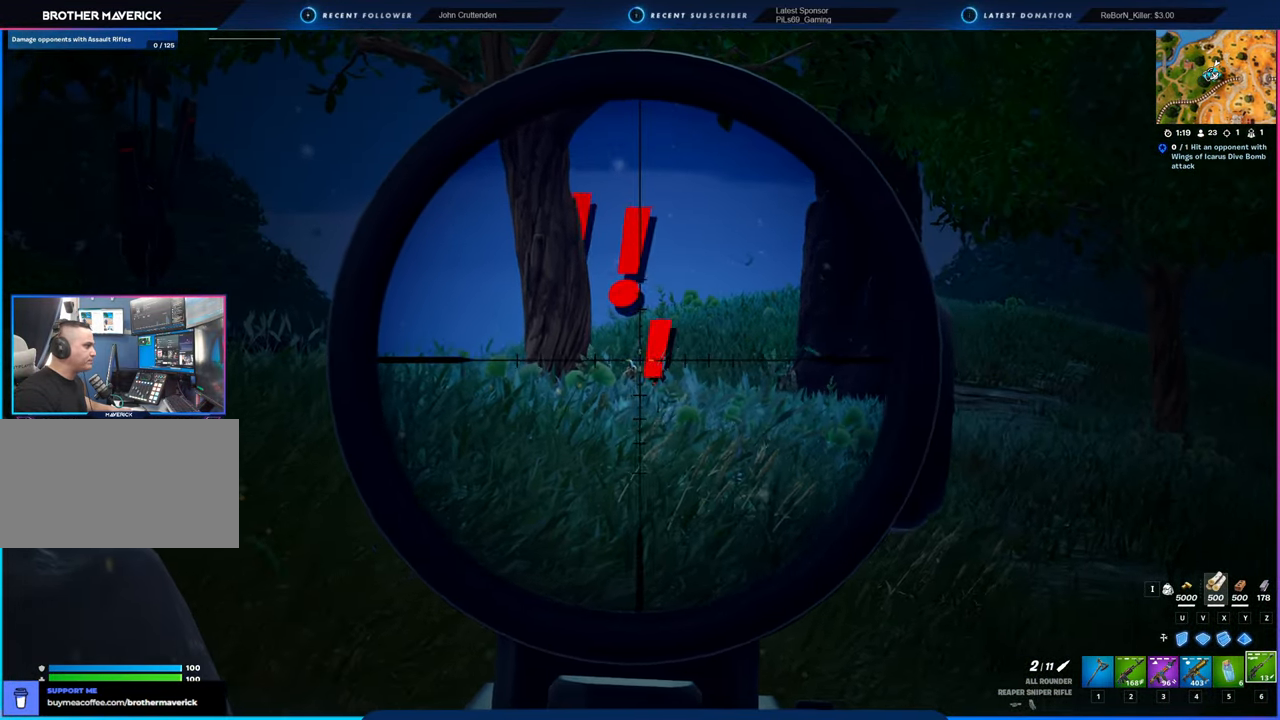
{"keys": [], "mouse": ["right"], "mouse_move": "still", "events": [[116, "d", "up"], [116, "w", "up"]]}
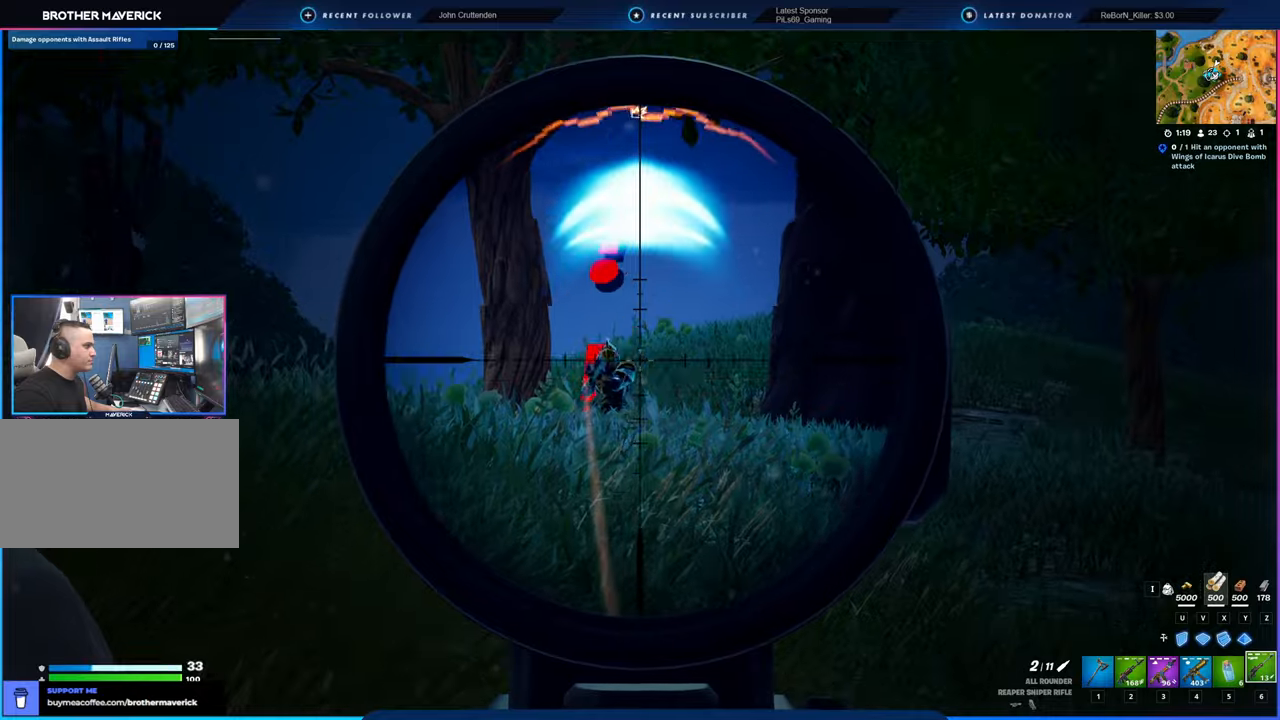
{"keys": ["a", "s"], "mouse": ["right"], "mouse_move": "still", "events": [[150, "mouse_left", "down"], [216, "s", "down"], [366, "a", "down"], [466, "mouse_left", "up"]]}
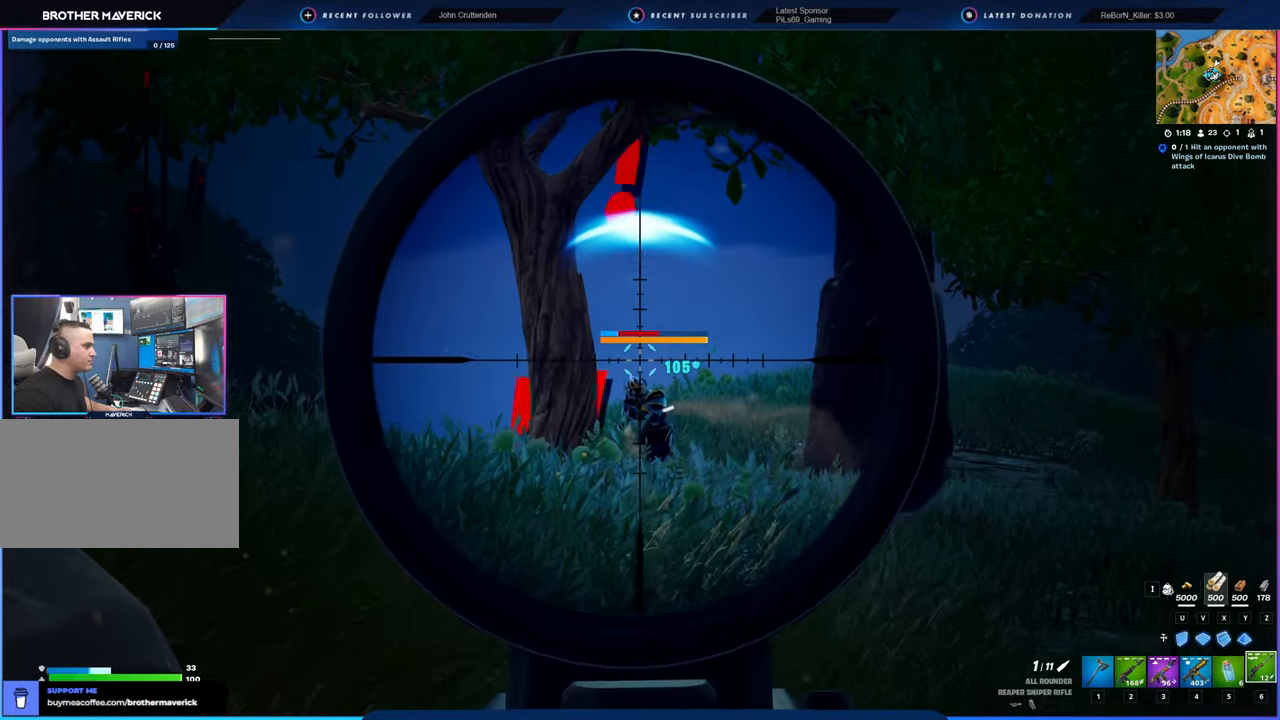
{"keys": ["a"], "mouse": [], "mouse_move": "still", "events": [[100, "s", "up"], [166, "mouse_right", "up"]]}
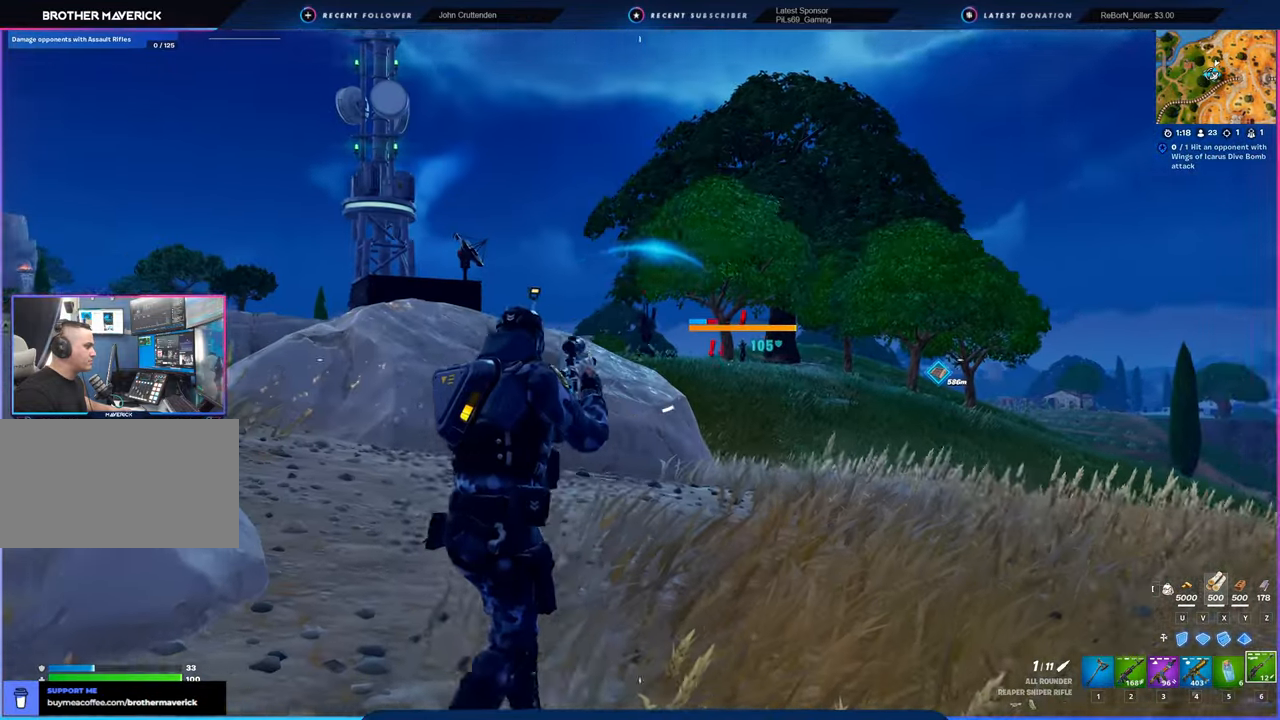
{"keys": ["d"], "mouse": [], "mouse_move": "still", "events": [[400, "a", "up"], [500, "d", "down"]]}
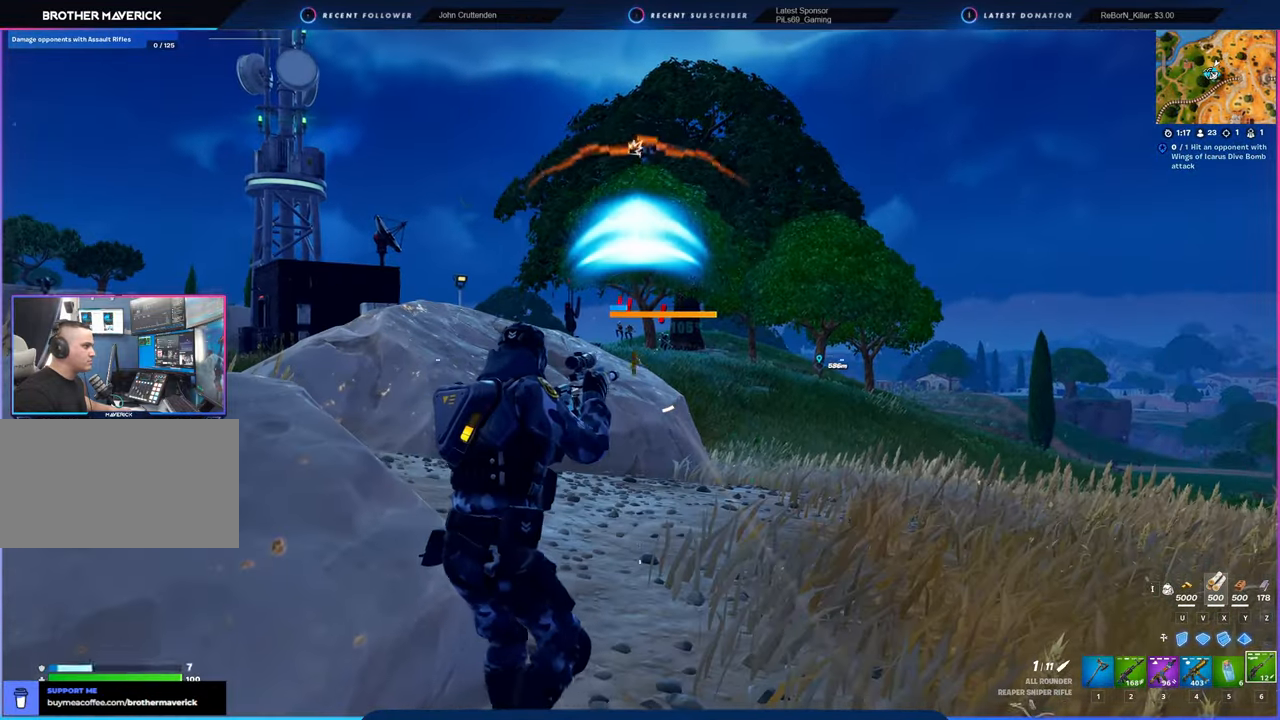
{"keys": ["a", "s"], "mouse": ["right"], "mouse_move": "still", "events": [[133, "a", "down"], [166, "d", "up"], [283, "s", "down"], [316, "mouse_right", "down"], [366, "a", "up"], [450, "a", "down"]]}